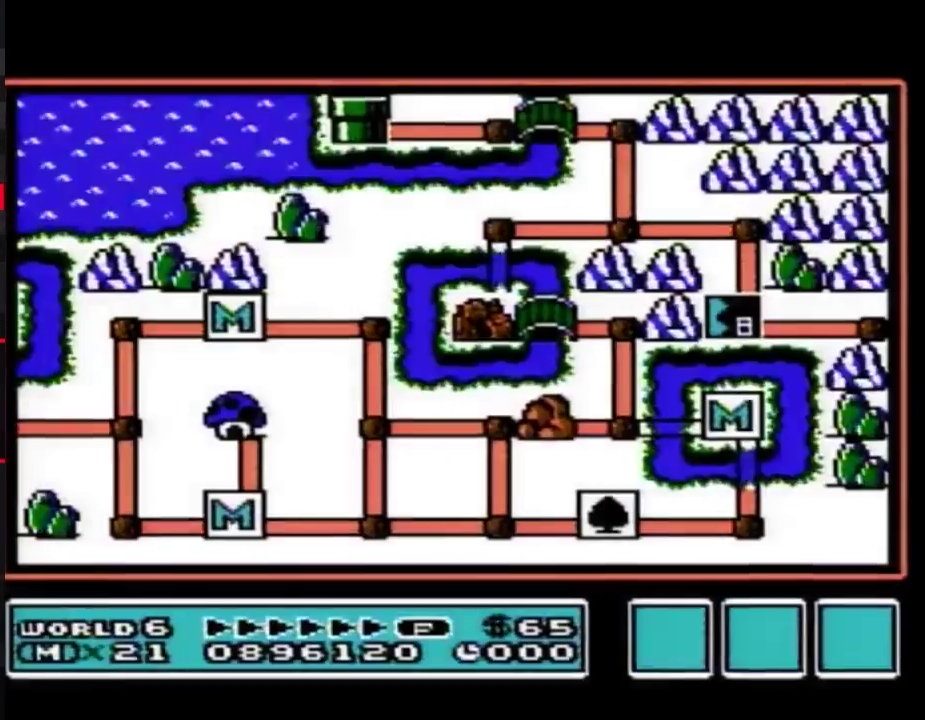
Gameplay with a controller (Nintendo layout); each line is a JSON object with the inputs held at the frame after it. "events" lists button and stick changes between this image and that frame as [ms after this image, input, new state], when the widget could be followed in between. Not read: L3 R3.
{"buttons": ["DPAD_RIGHT"], "events": [[333, "DPAD_RIGHT", "down"]]}
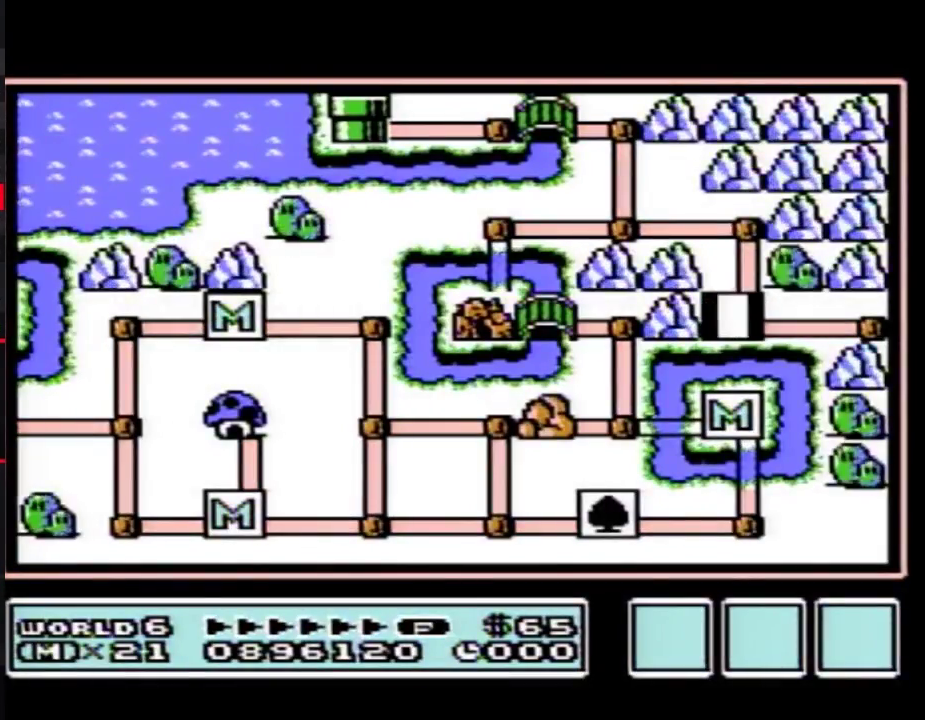
{"buttons": ["DPAD_RIGHT"], "events": []}
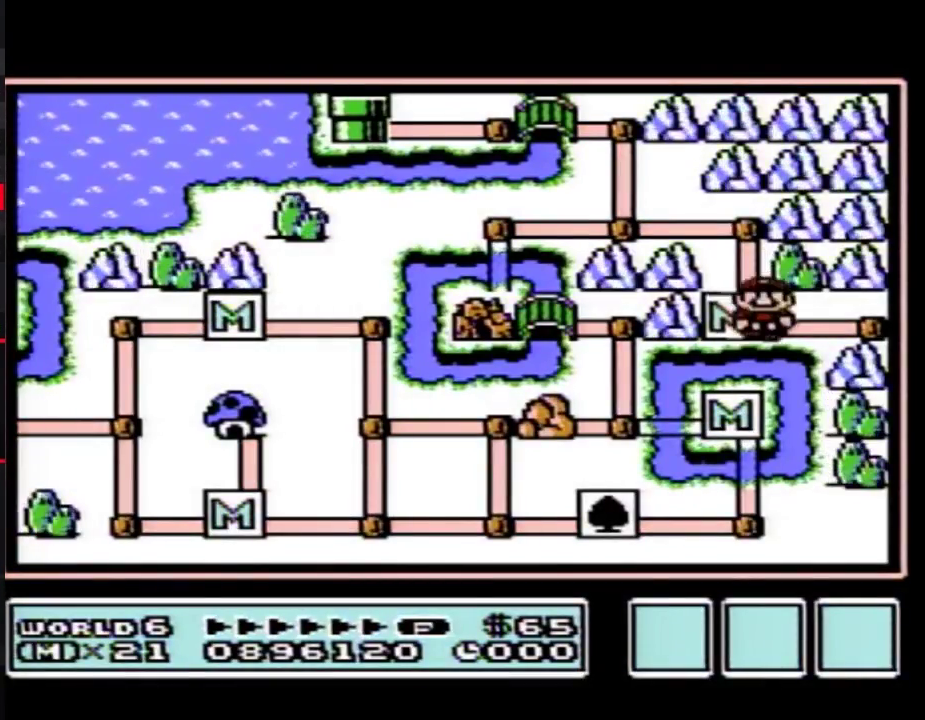
{"buttons": ["DPAD_RIGHT"], "events": []}
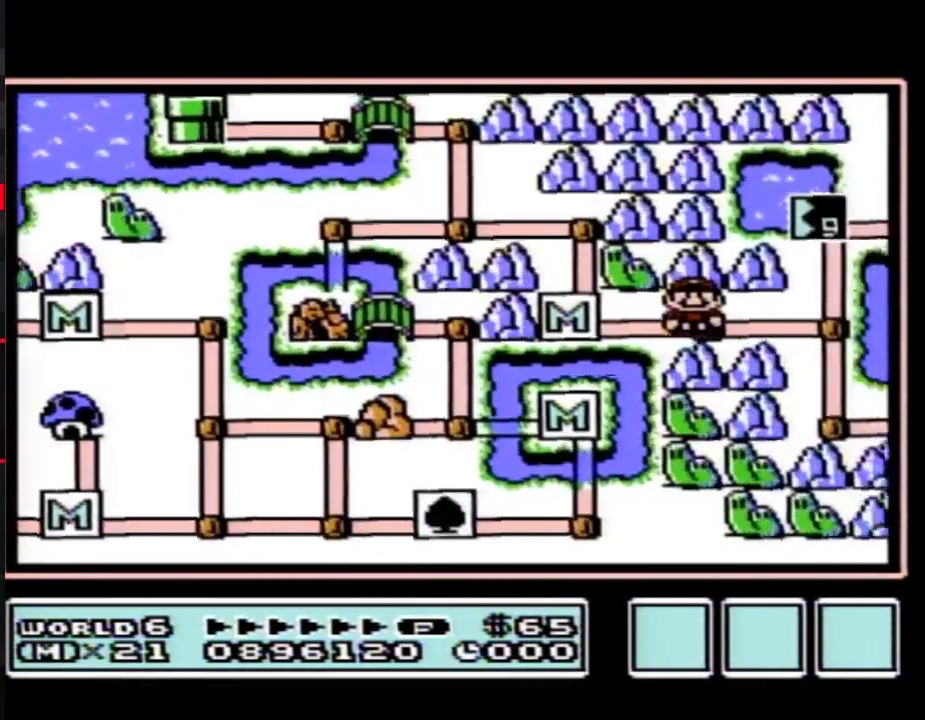
{"buttons": ["DPAD_RIGHT"], "events": []}
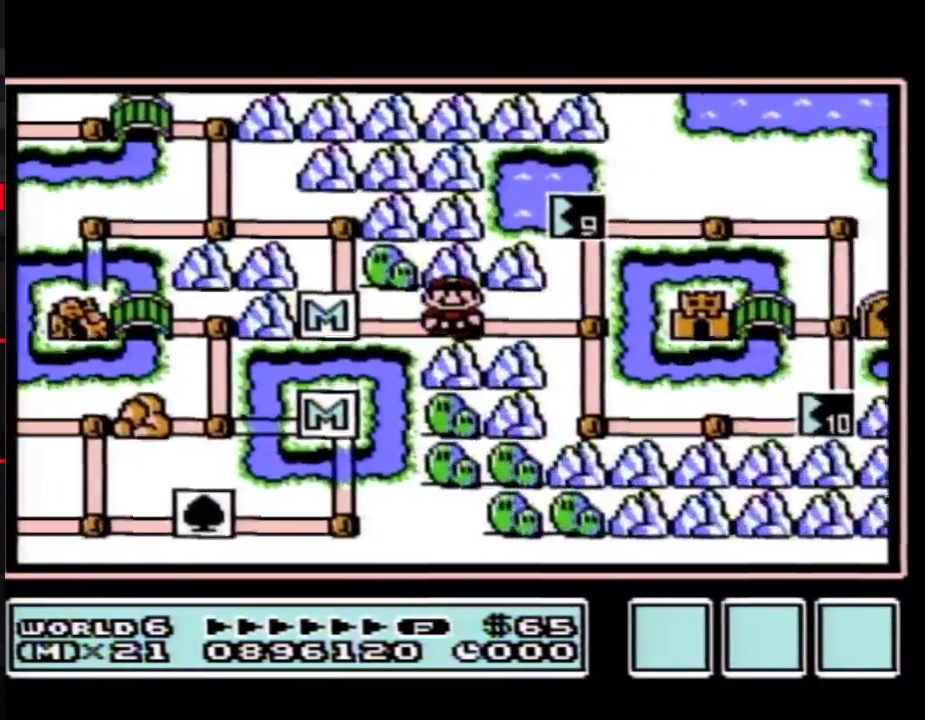
{"buttons": ["DPAD_UP", "DPAD_RIGHT"], "events": [[450, "DPAD_UP", "down"]]}
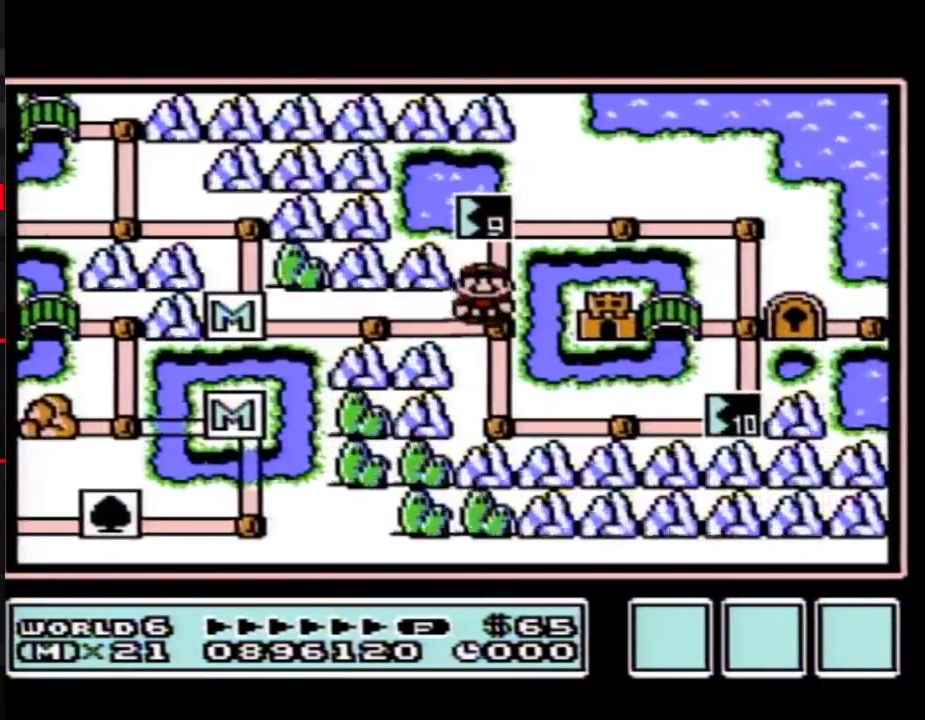
{"buttons": [], "events": [[17, "DPAD_RIGHT", "up"], [300, "DPAD_UP", "up"], [333, "B", "down"], [400, "B", "up"]]}
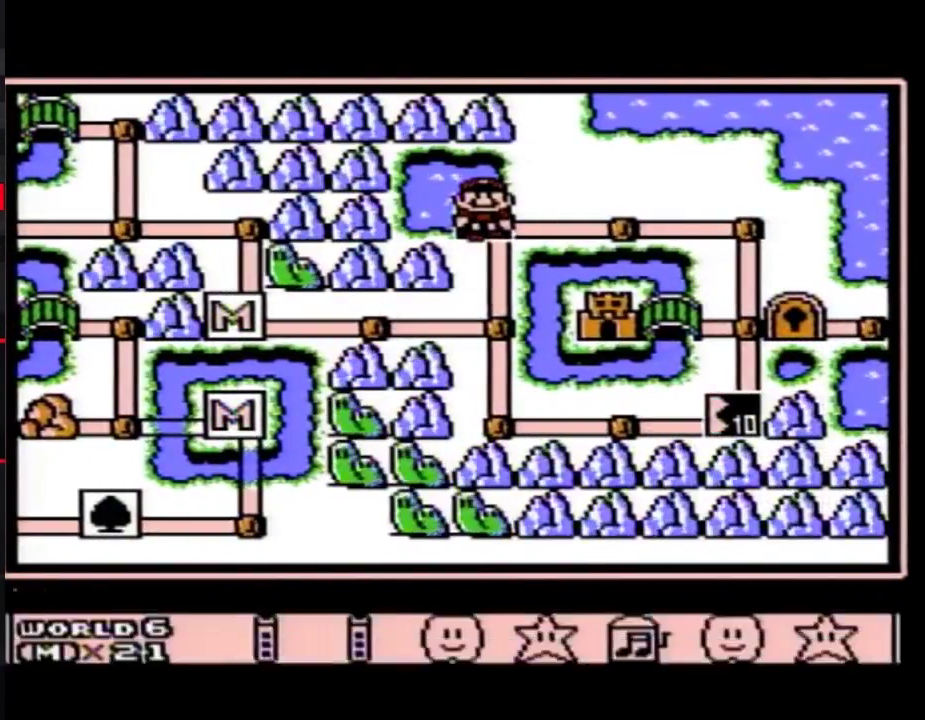
{"buttons": [], "events": [[117, "DPAD_DOWN", "down"], [200, "DPAD_DOWN", "up"], [433, "A", "down"], [483, "A", "up"]]}
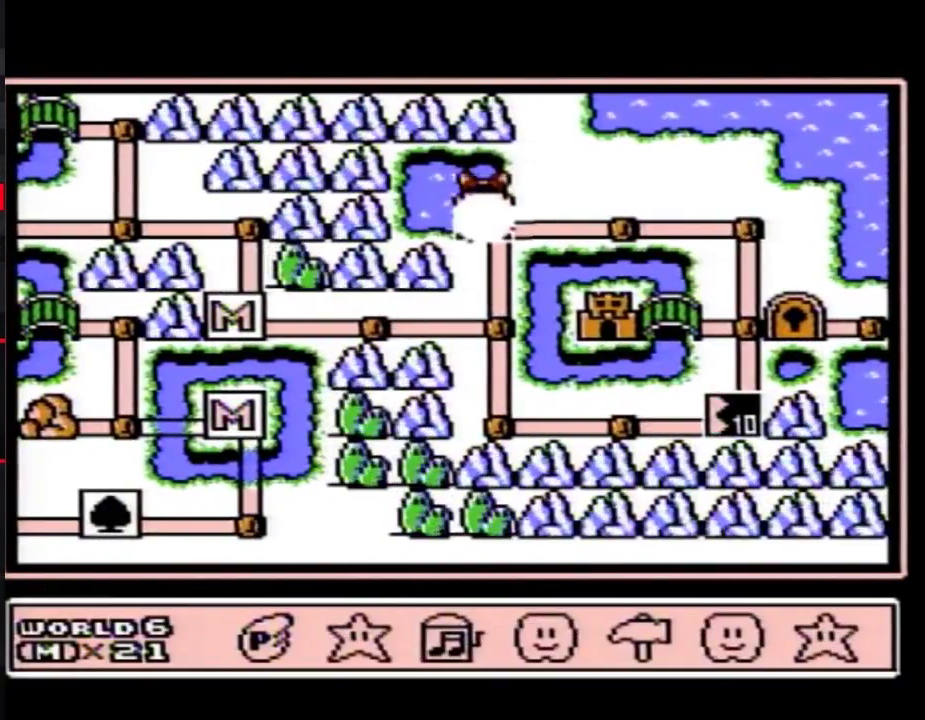
{"buttons": ["A"], "events": [[83, "A", "down"], [267, "A", "up"], [333, "A", "down"]]}
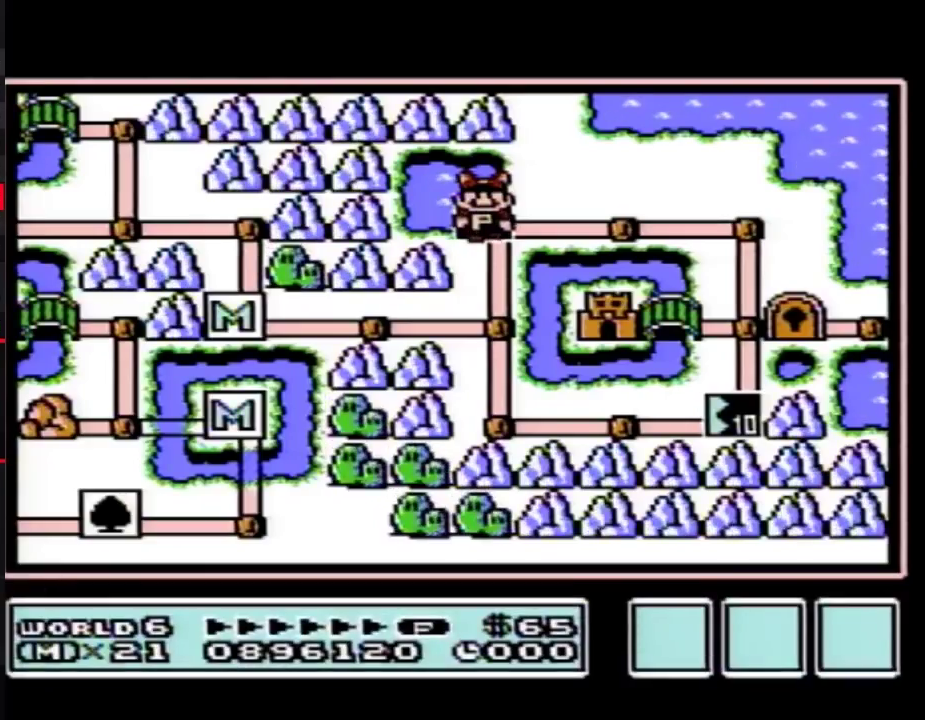
{"buttons": ["A"], "events": []}
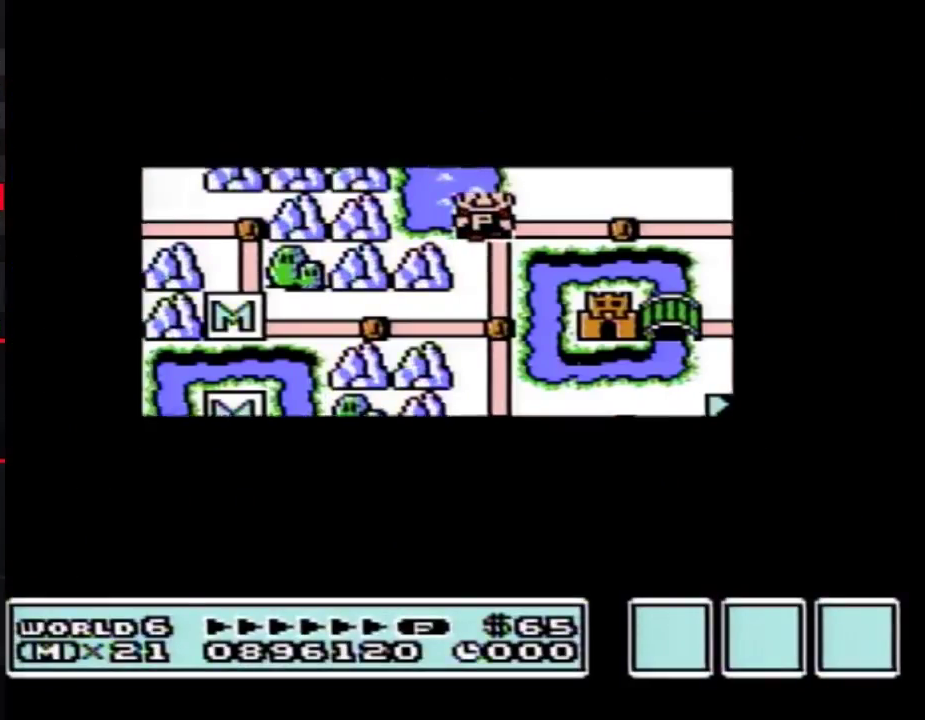
{"buttons": ["A"], "events": []}
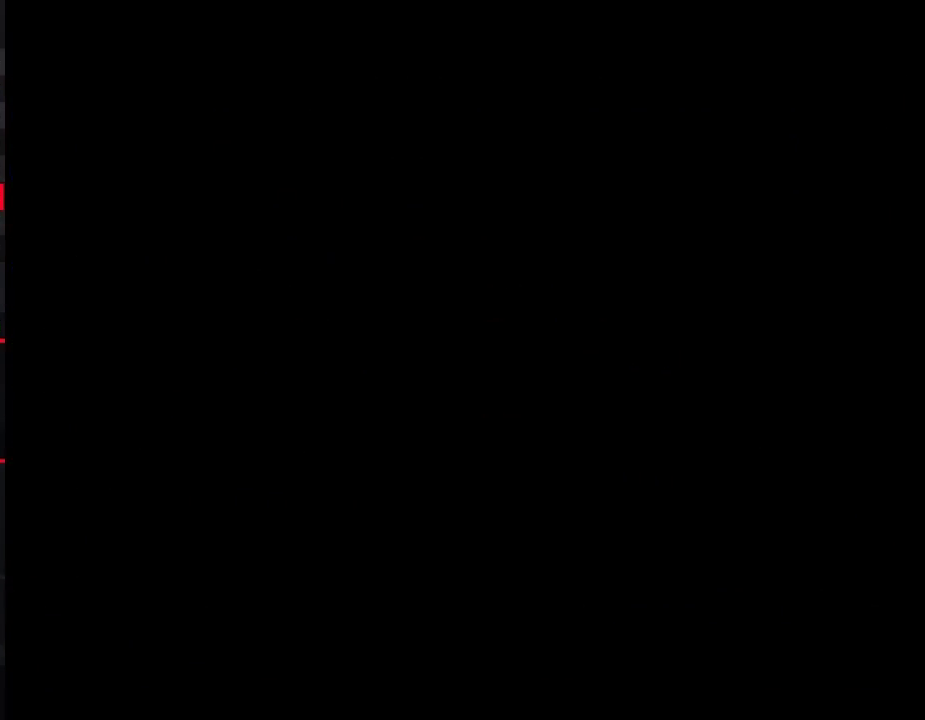
{"buttons": ["B", "DPAD_RIGHT"], "events": [[17, "A", "up"], [117, "B", "down"], [117, "DPAD_RIGHT", "down"]]}
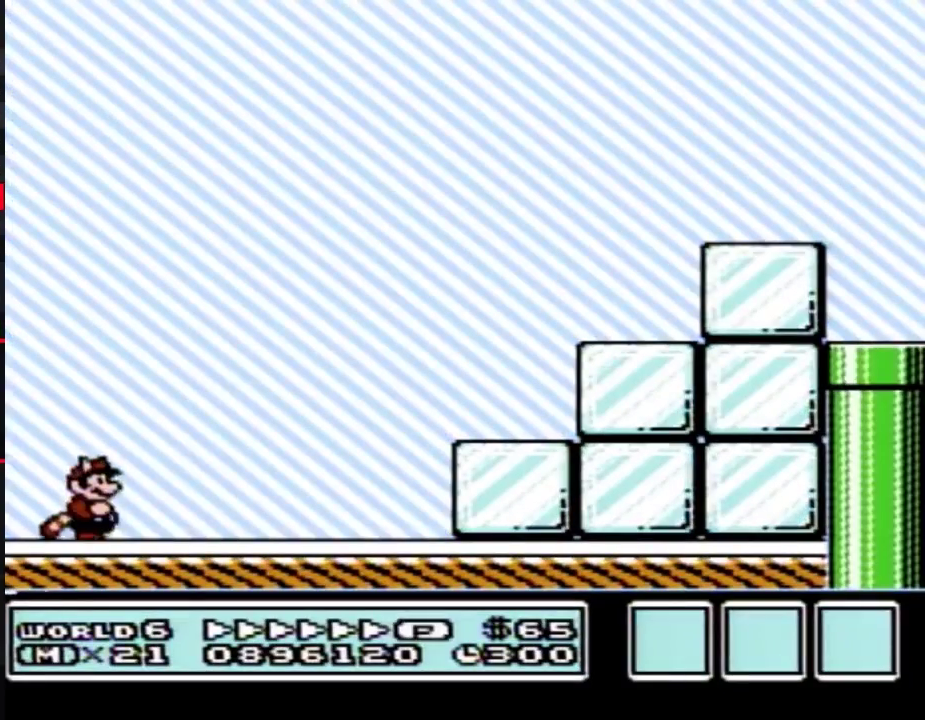
{"buttons": ["B", "DPAD_RIGHT"], "events": []}
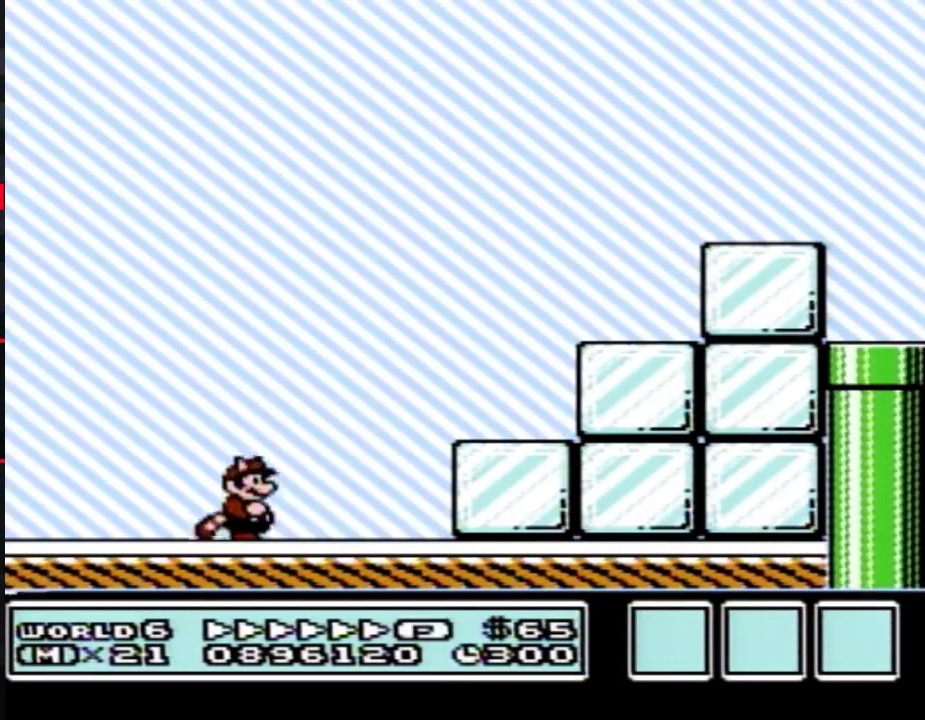
{"buttons": ["B", "DPAD_RIGHT"], "events": [[117, "A", "down"], [450, "A", "up"]]}
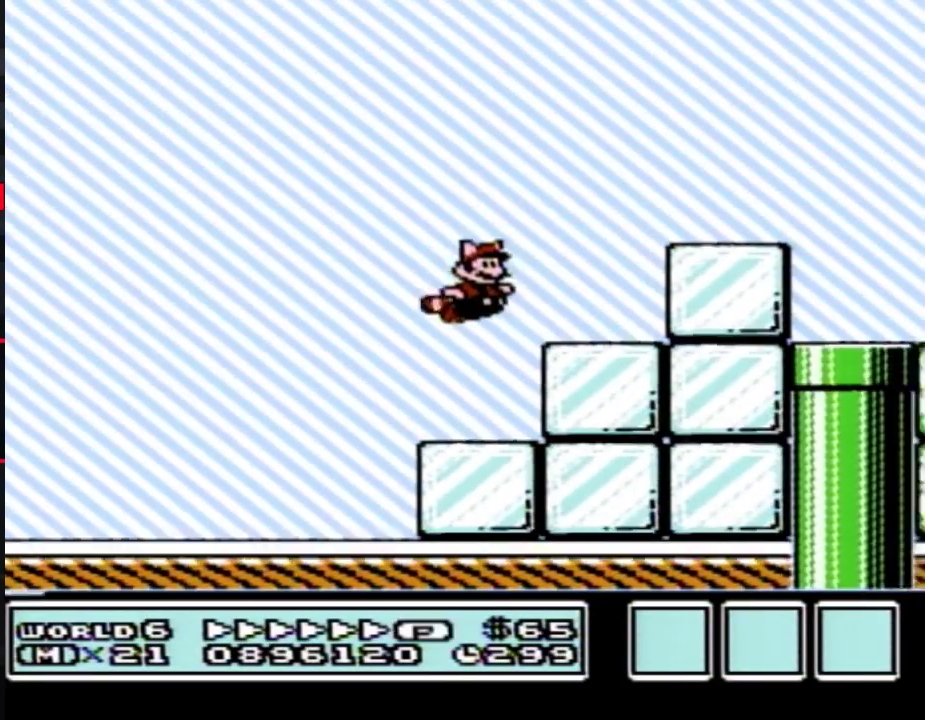
{"buttons": ["B", "DPAD_RIGHT"], "events": [[17, "A", "down"], [183, "A", "up"]]}
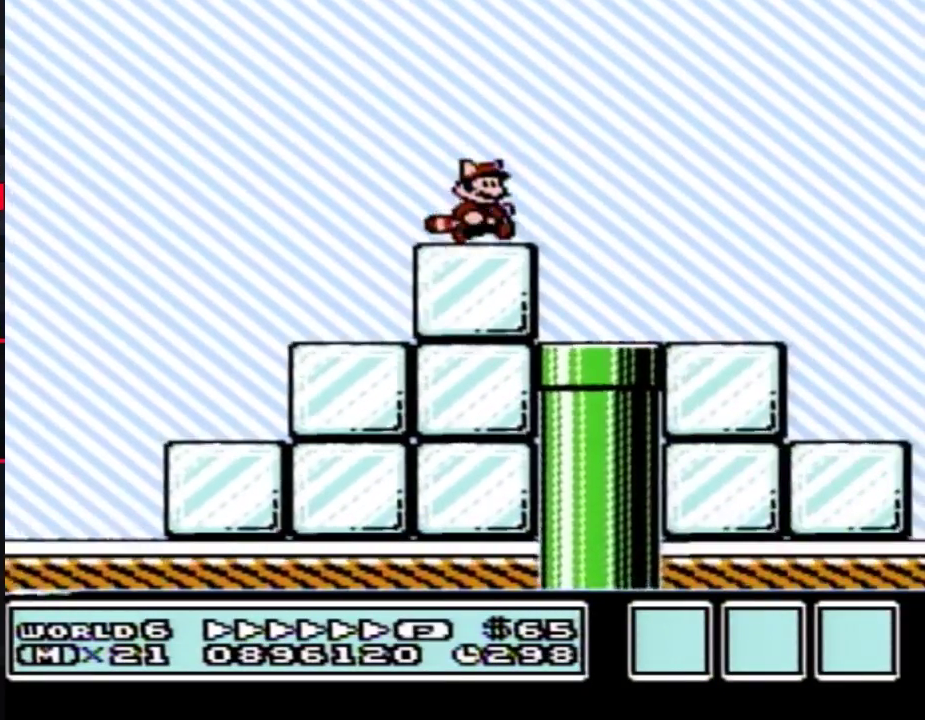
{"buttons": ["A", "B", "DPAD_RIGHT"], "events": [[150, "A", "down"]]}
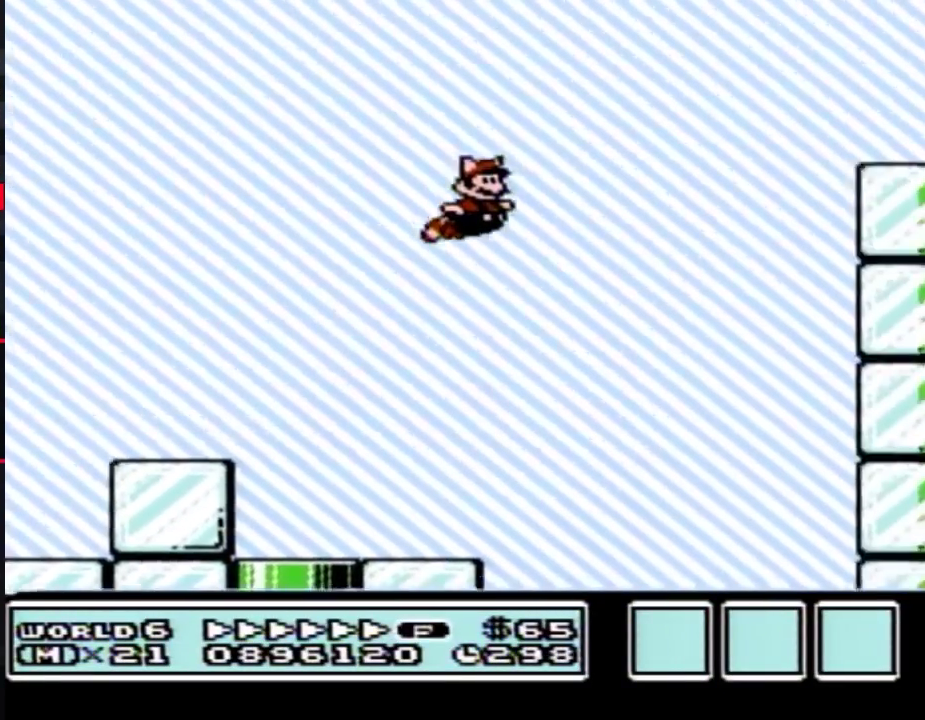
{"buttons": ["B", "DPAD_RIGHT"], "events": [[150, "A", "up"], [267, "A", "down"], [433, "A", "up"]]}
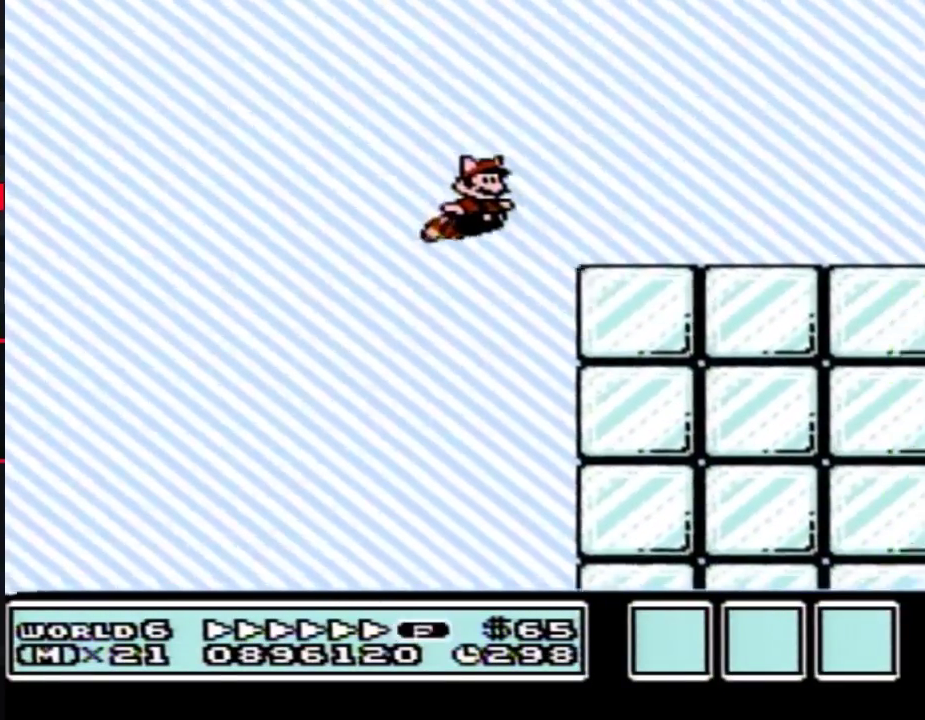
{"buttons": ["B", "DPAD_RIGHT"], "events": []}
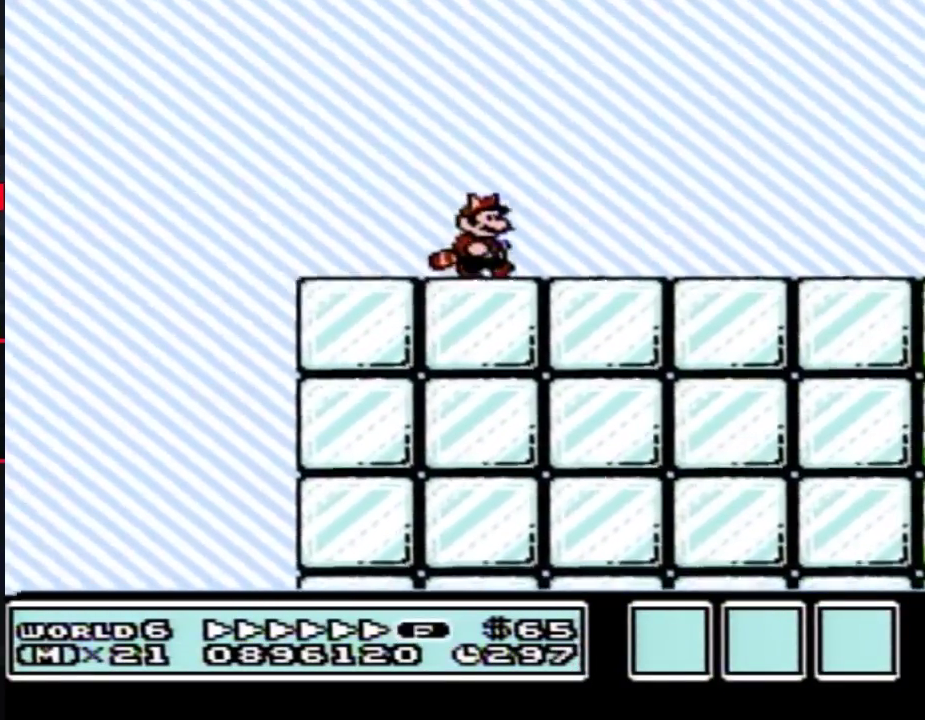
{"buttons": ["A", "B", "DPAD_RIGHT"], "events": [[483, "A", "down"]]}
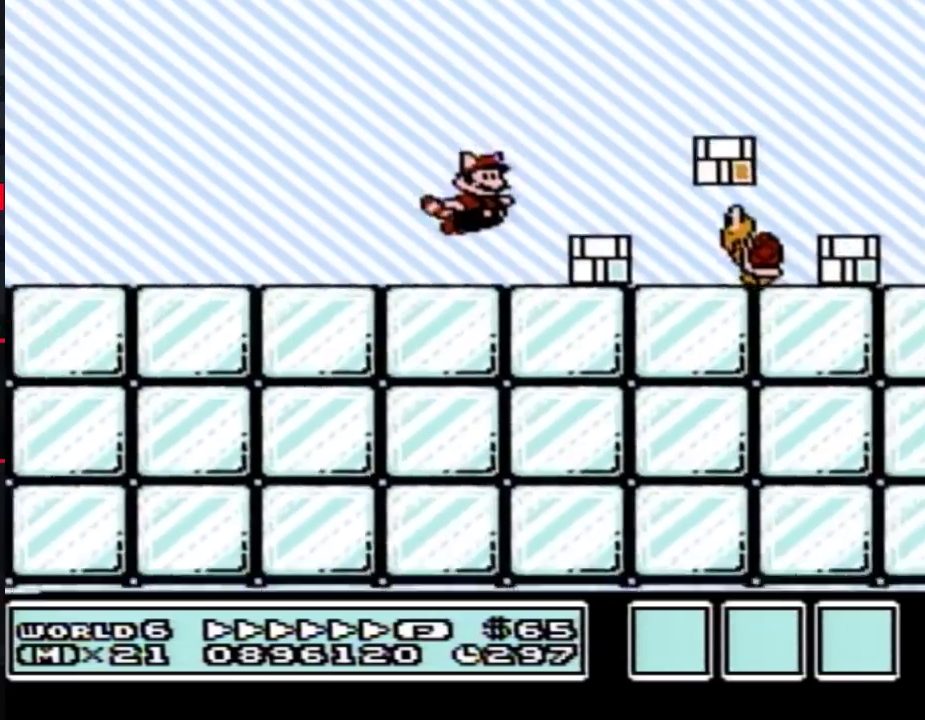
{"buttons": ["B", "DPAD_RIGHT"], "events": [[150, "A", "up"]]}